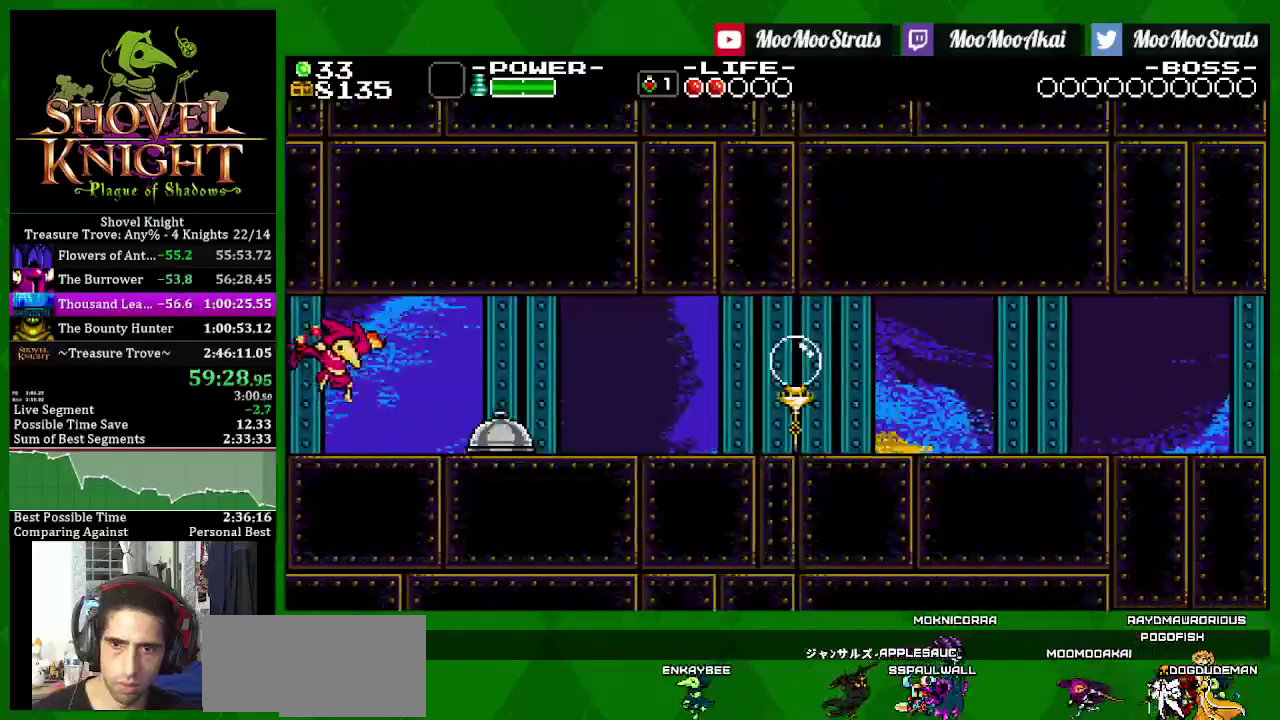
Gameplay with a controller (PlayStation layout); each line is a JSON object with the inputs held at the frame after it. "events" lists button and stick changes between this image and that frame as [ms after this image, input, new state], when the widget could be followed in between. Not read: L3 R3.
{"buttons": ["SQUARE", "DPAD_LEFT"], "left_stick": "center", "right_stick": "center", "events": [[17, "SQUARE", "down"], [350, "DPAD_LEFT", "down"], [350, "DPAD_RIGHT", "up"]]}
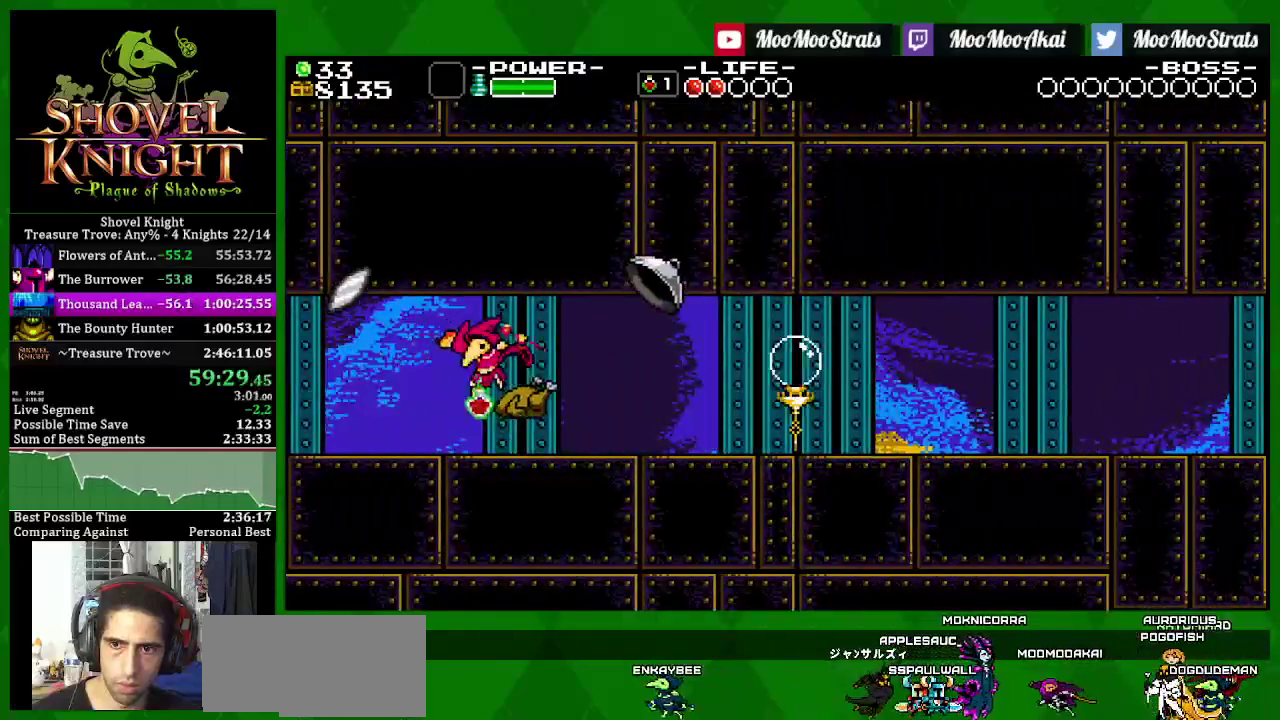
{"buttons": ["SQUARE", "DPAD_RIGHT"], "left_stick": "center", "right_stick": "center", "events": [[100, "DPAD_LEFT", "up"], [133, "DPAD_RIGHT", "down"]]}
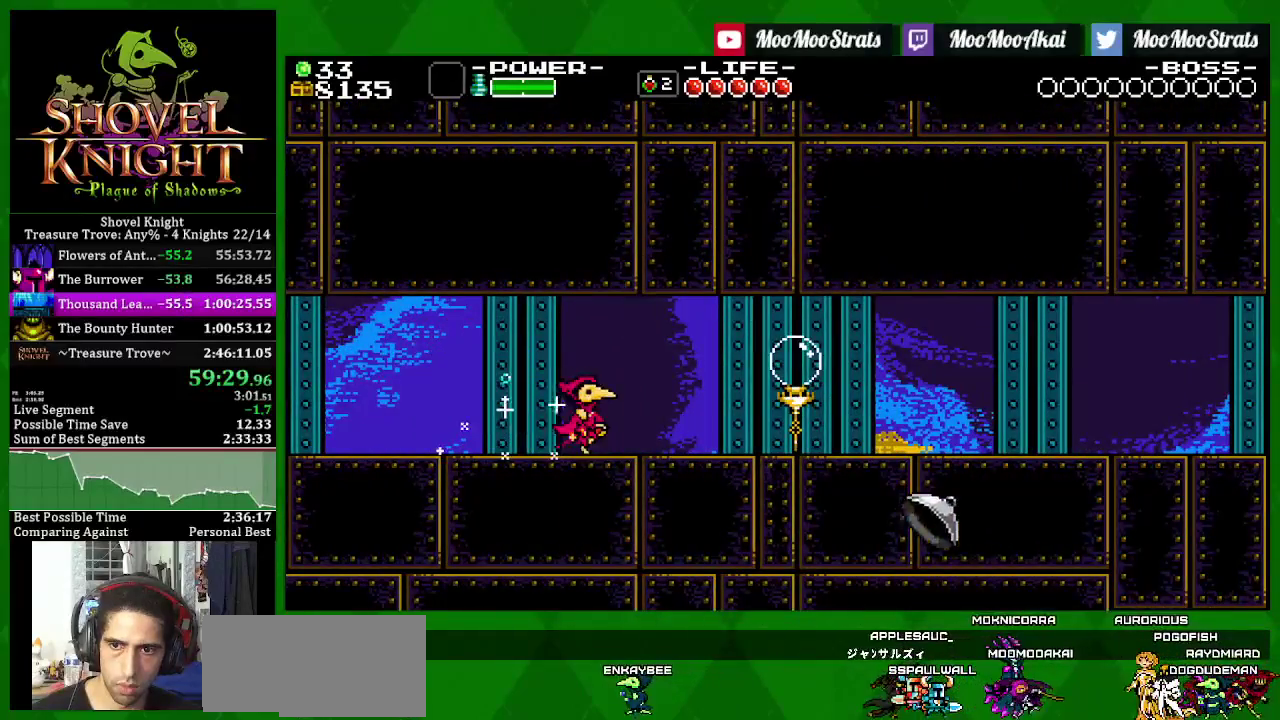
{"buttons": ["CROSS", "SQUARE", "DPAD_RIGHT"], "left_stick": "center", "right_stick": "center", "events": [[417, "CROSS", "down"]]}
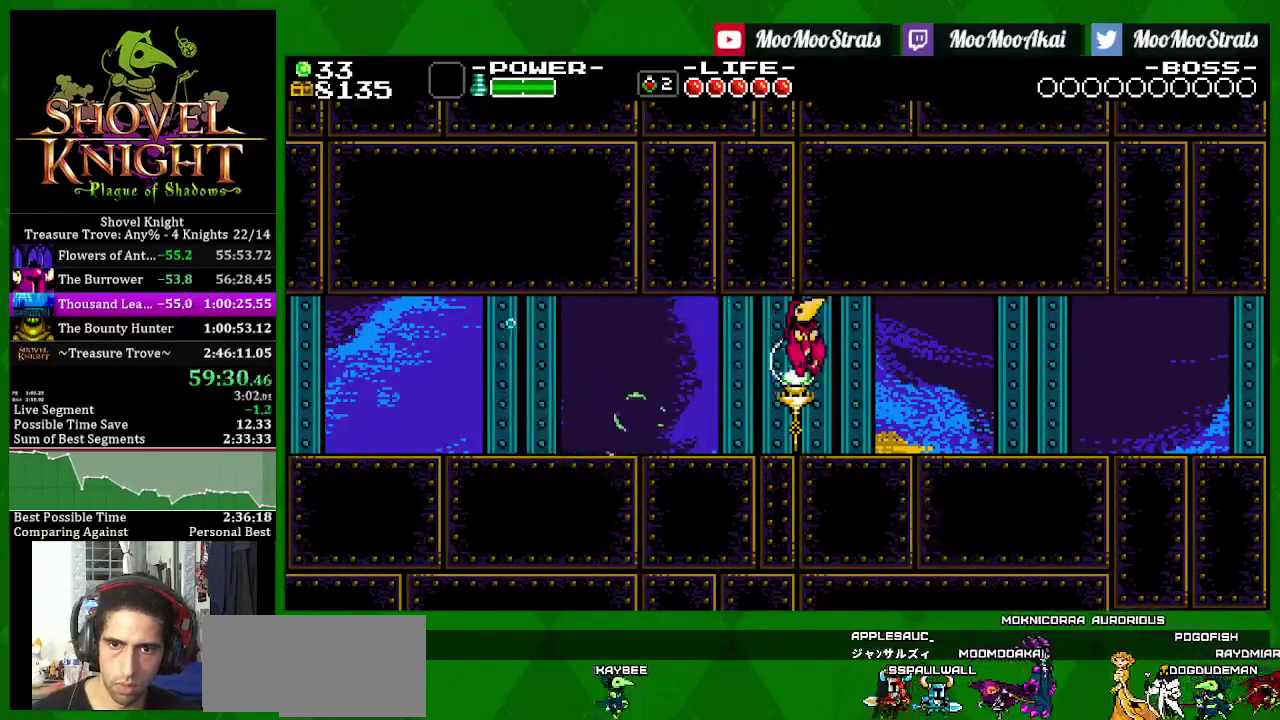
{"buttons": ["SQUARE", "DPAD_RIGHT"], "left_stick": "center", "right_stick": "center", "events": [[50, "CROSS", "up"]]}
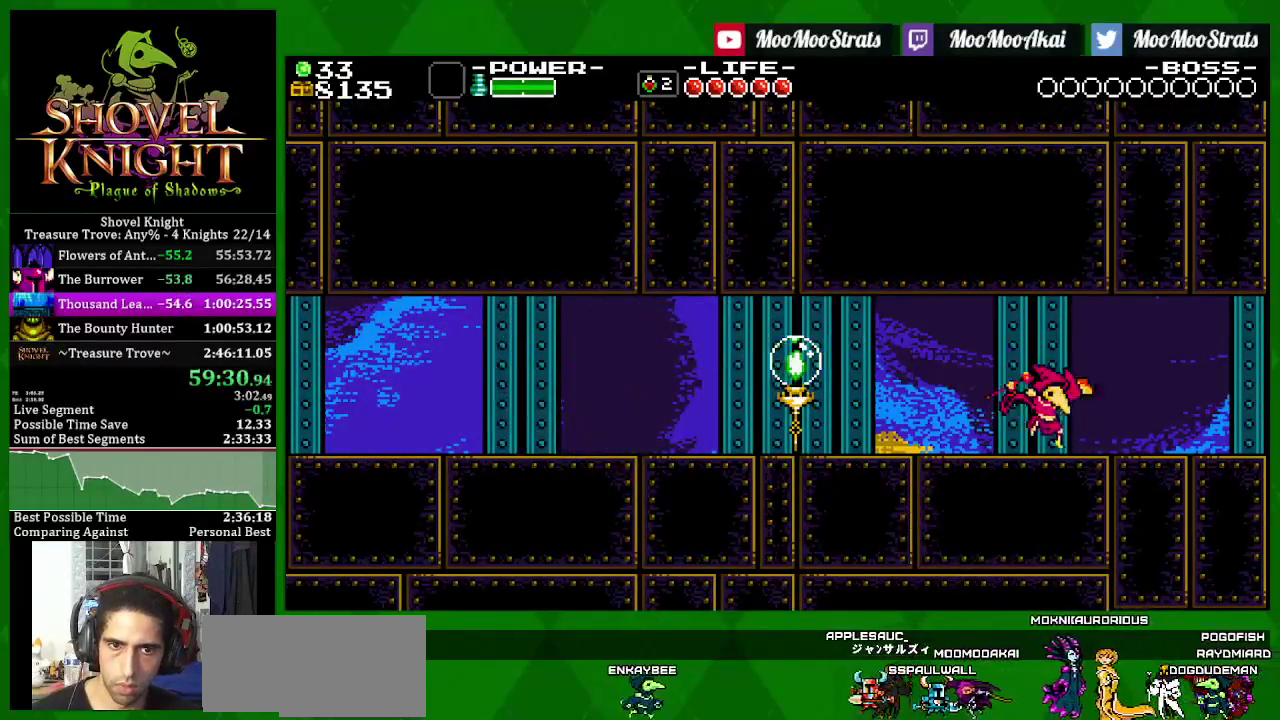
{"buttons": ["SQUARE"], "left_stick": "center", "right_stick": "center", "events": [[33, "SQUARE", "up"], [83, "SQUARE", "down"], [317, "DPAD_RIGHT", "up"]]}
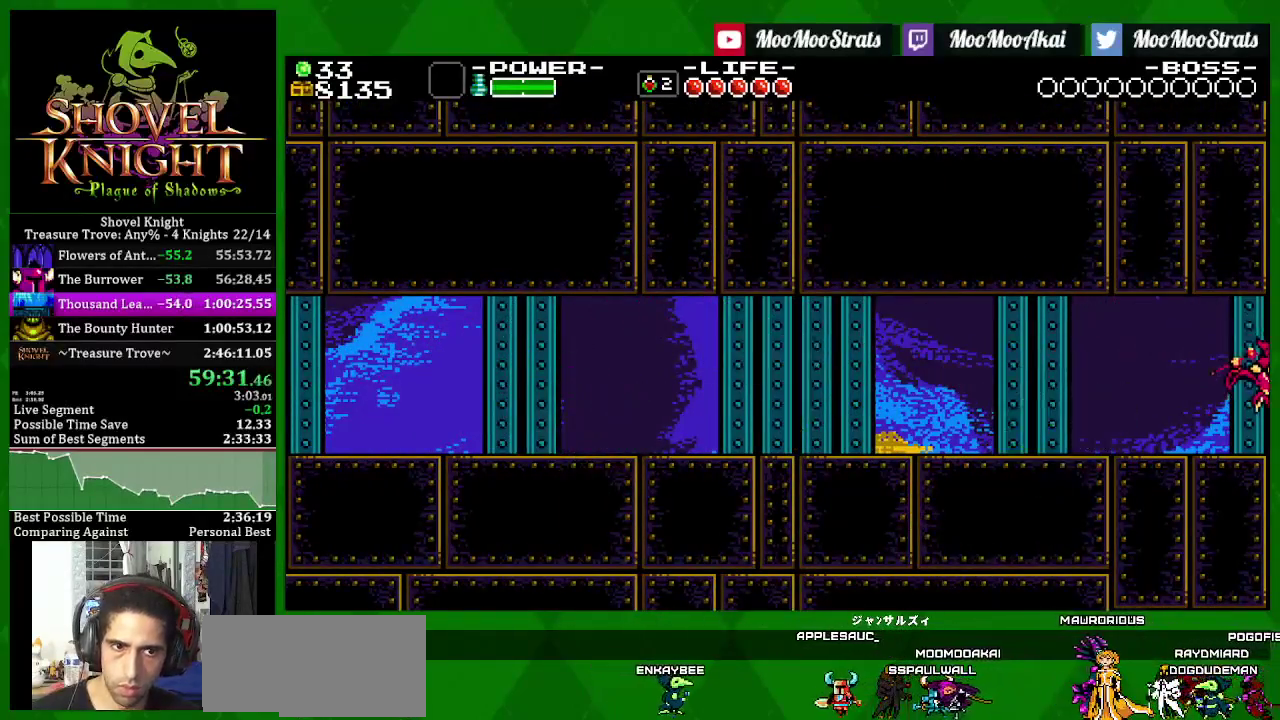
{"buttons": ["SQUARE"], "left_stick": "center", "right_stick": "center", "events": []}
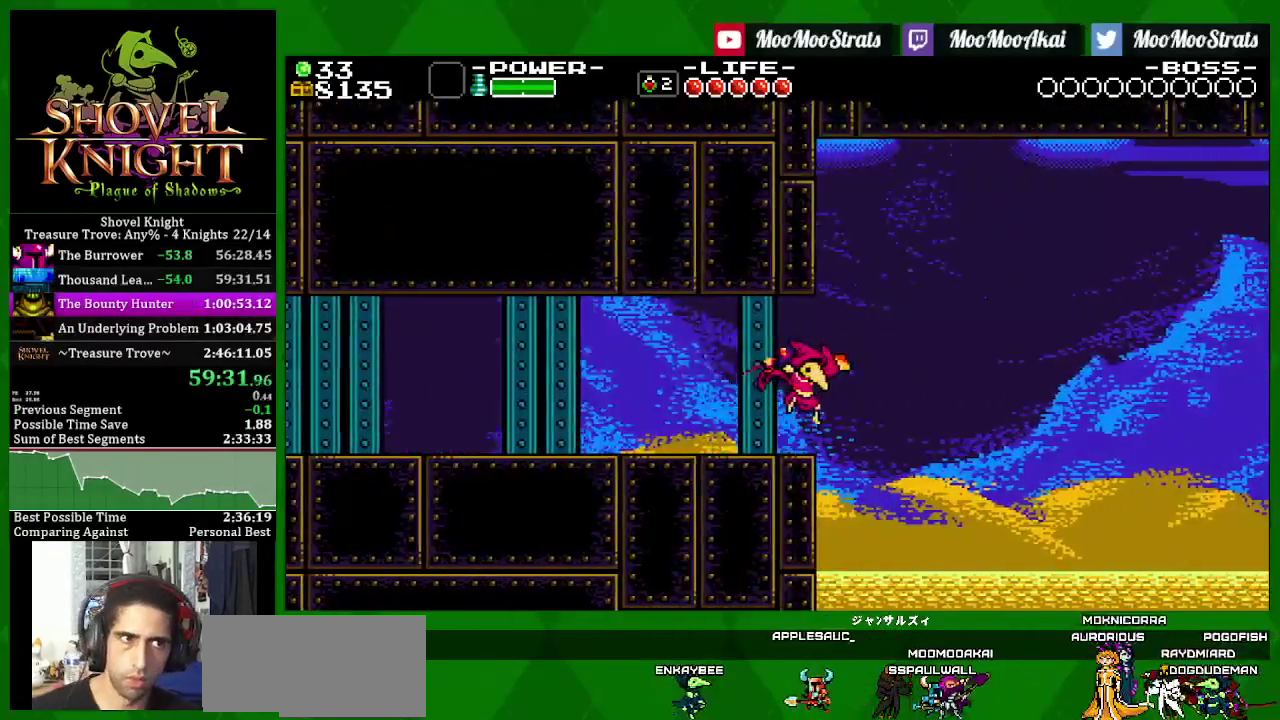
{"buttons": ["SQUARE"], "left_stick": "center", "right_stick": "center", "events": []}
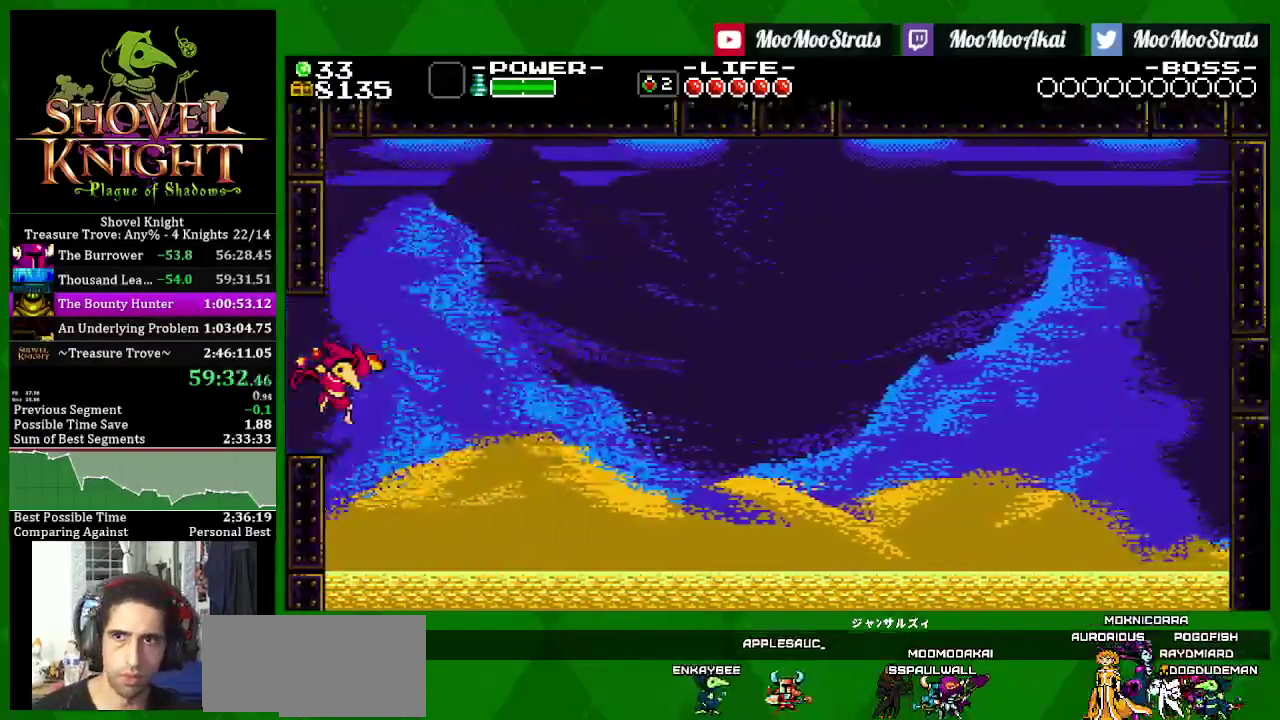
{"buttons": ["SQUARE"], "left_stick": "center", "right_stick": "center", "events": []}
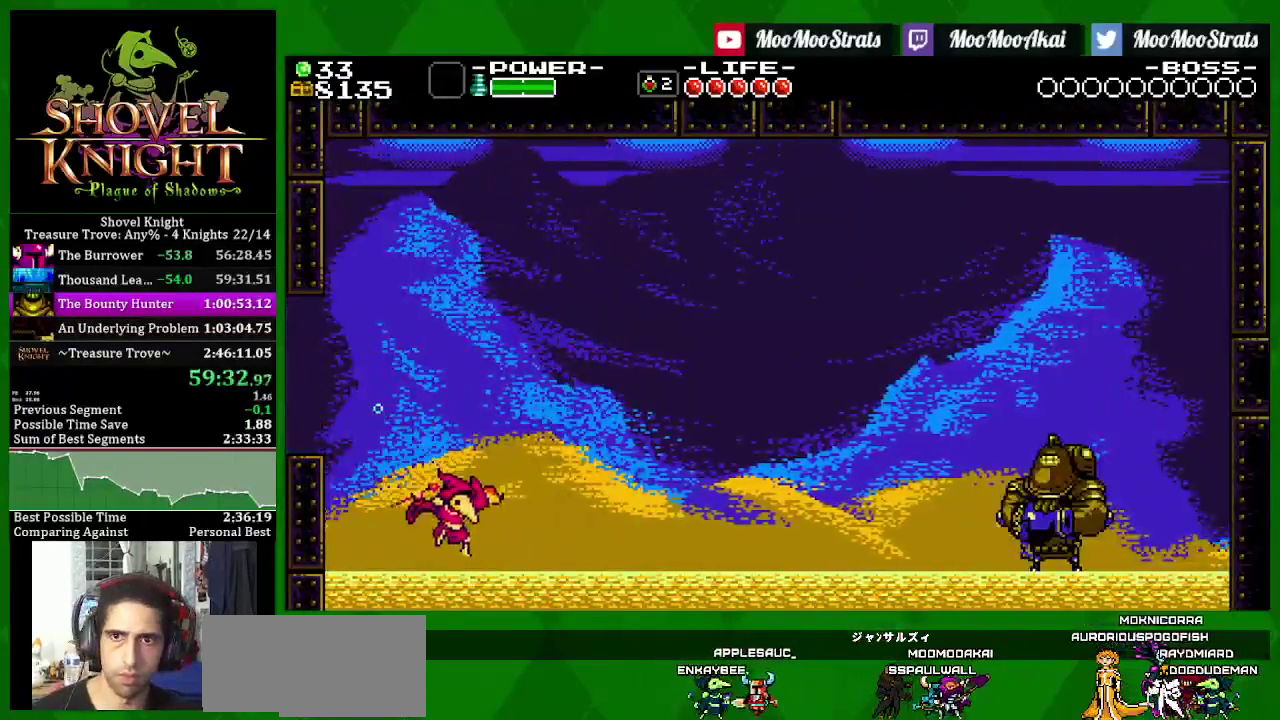
{"buttons": ["SQUARE"], "left_stick": "center", "right_stick": "center", "events": []}
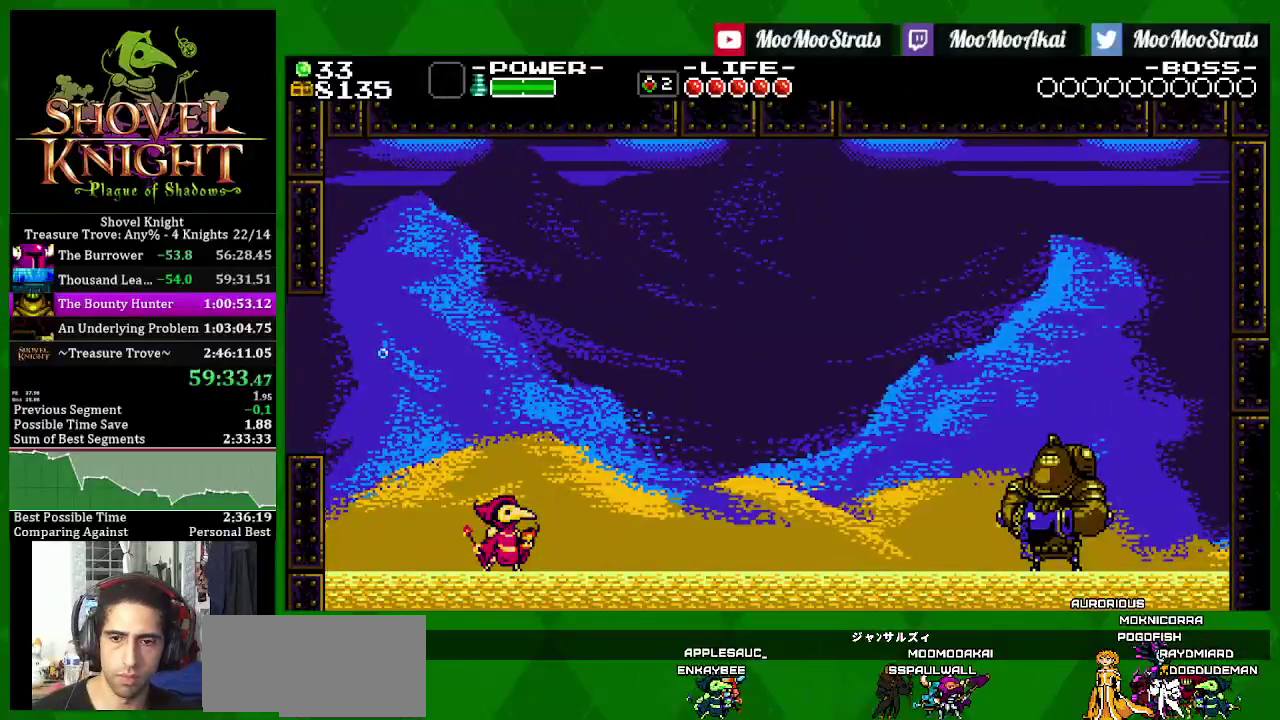
{"buttons": ["SQUARE"], "left_stick": "center", "right_stick": "center", "events": []}
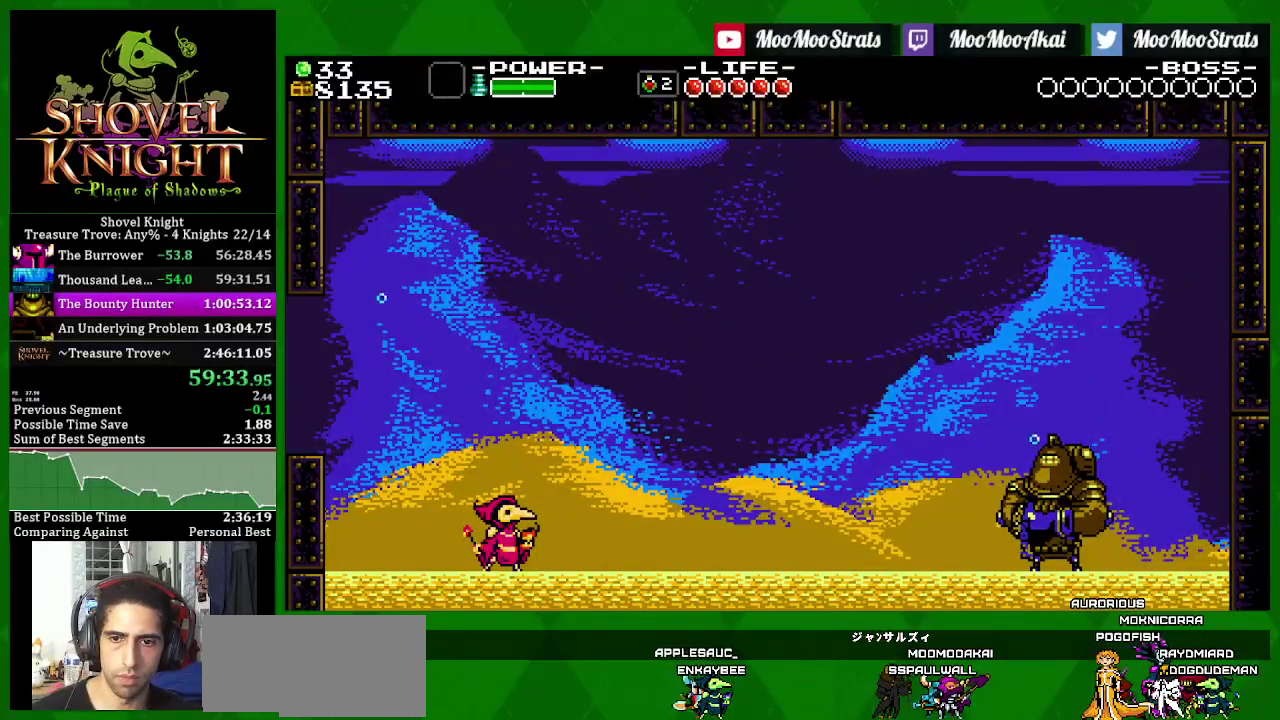
{"buttons": ["SQUARE"], "left_stick": "center", "right_stick": "center", "events": []}
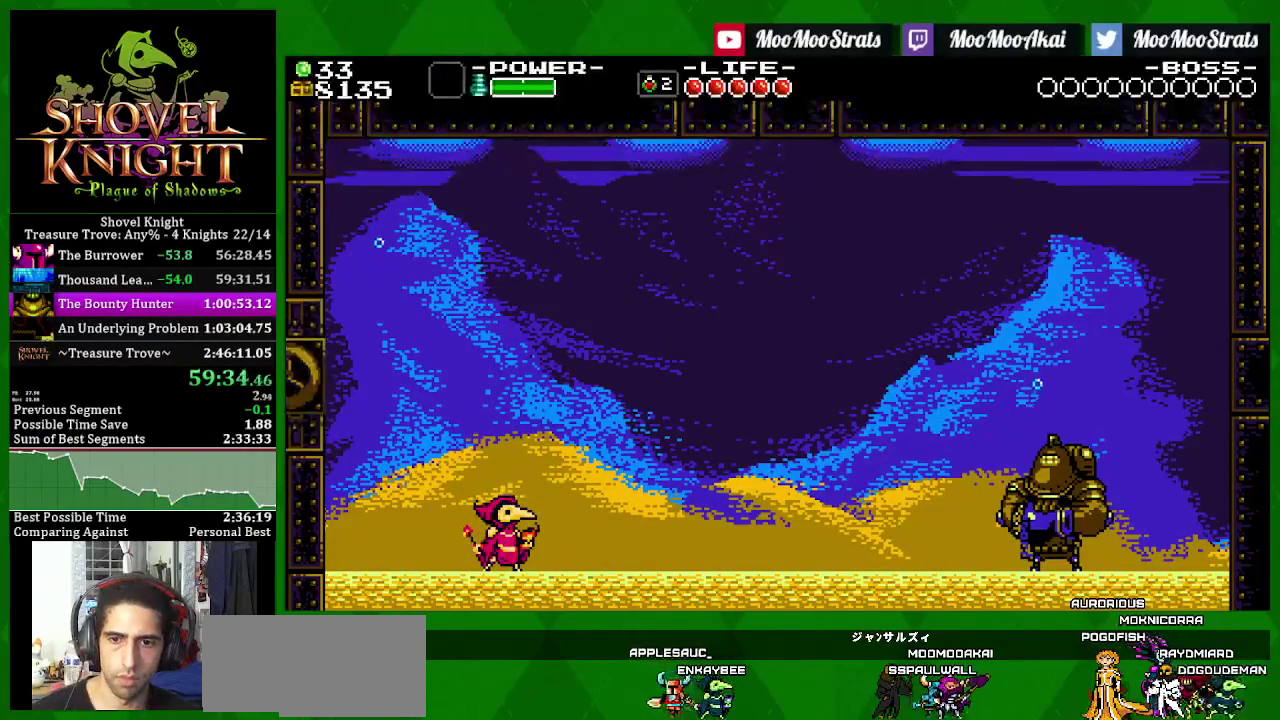
{"buttons": ["SQUARE"], "left_stick": "center", "right_stick": "center", "events": []}
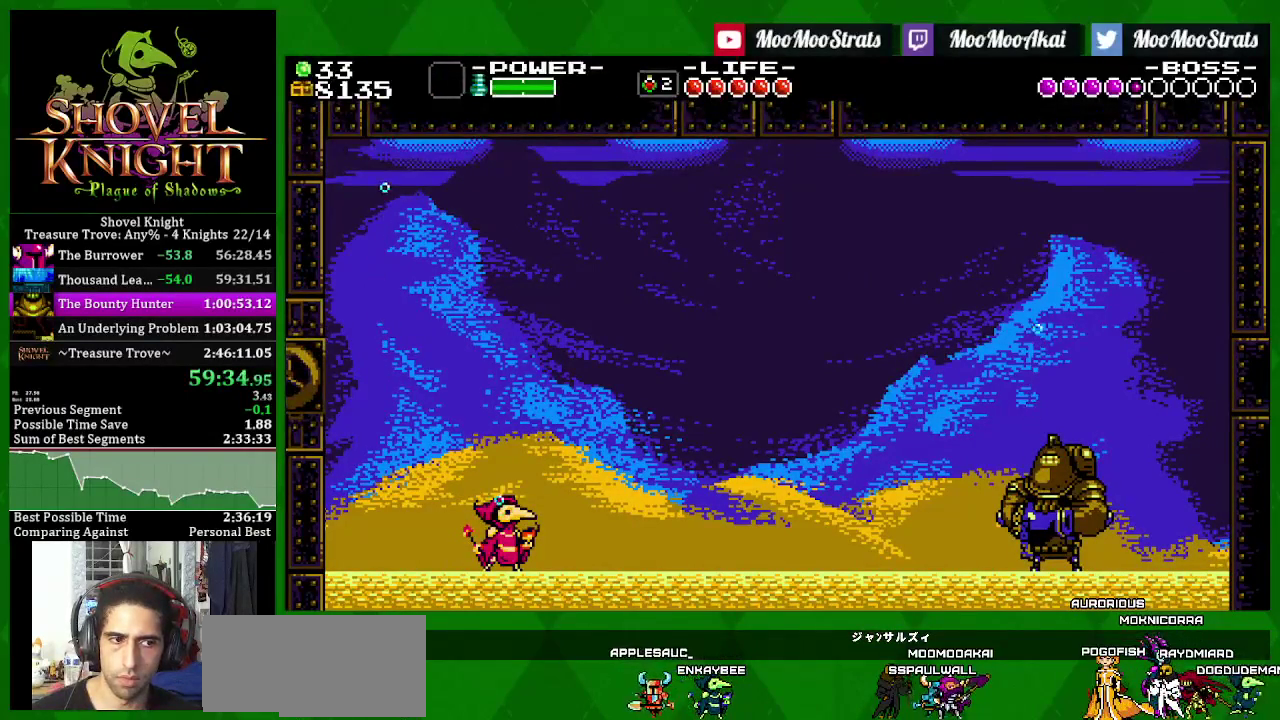
{"buttons": ["SQUARE", "DPAD_RIGHT"], "left_stick": "center", "right_stick": "center", "events": [[233, "DPAD_RIGHT", "down"]]}
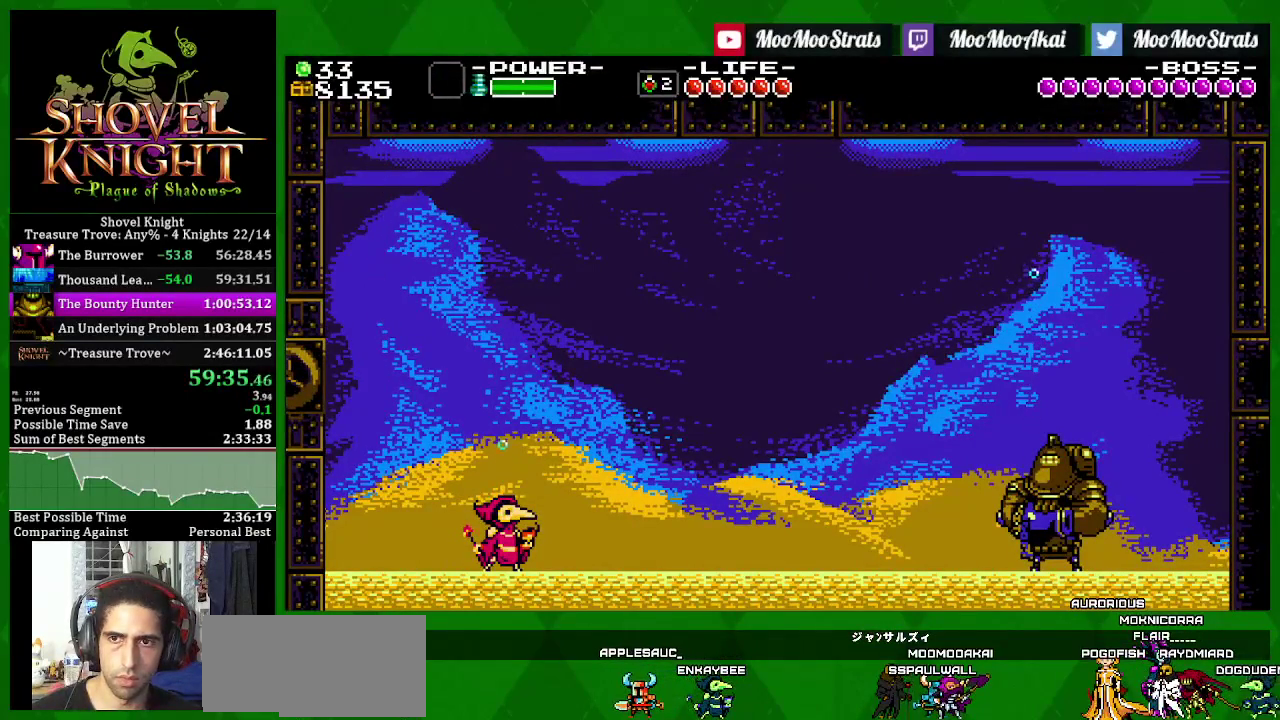
{"buttons": ["SQUARE", "DPAD_RIGHT"], "left_stick": "center", "right_stick": "center", "events": []}
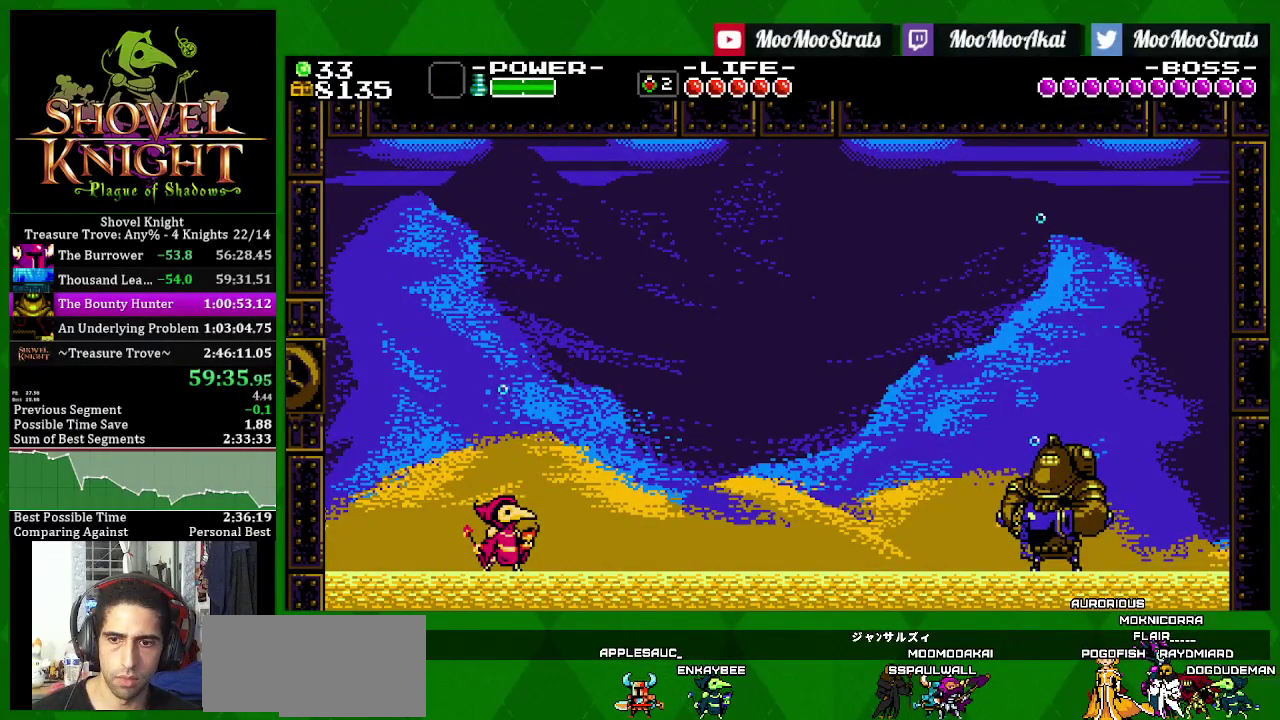
{"buttons": ["SQUARE", "DPAD_RIGHT"], "left_stick": "center", "right_stick": "center", "events": []}
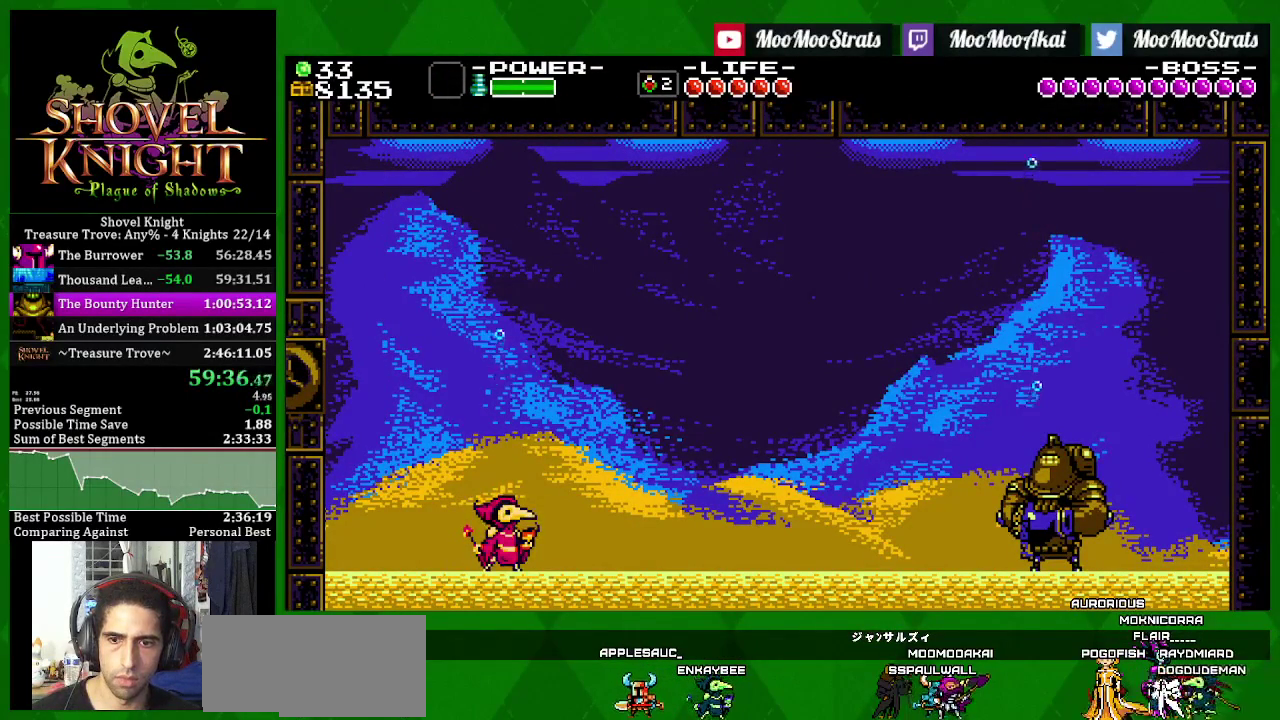
{"buttons": ["DPAD_RIGHT"], "left_stick": "center", "right_stick": "center", "events": [[117, "CROSS", "down"], [350, "CROSS", "up"], [350, "SQUARE", "up"]]}
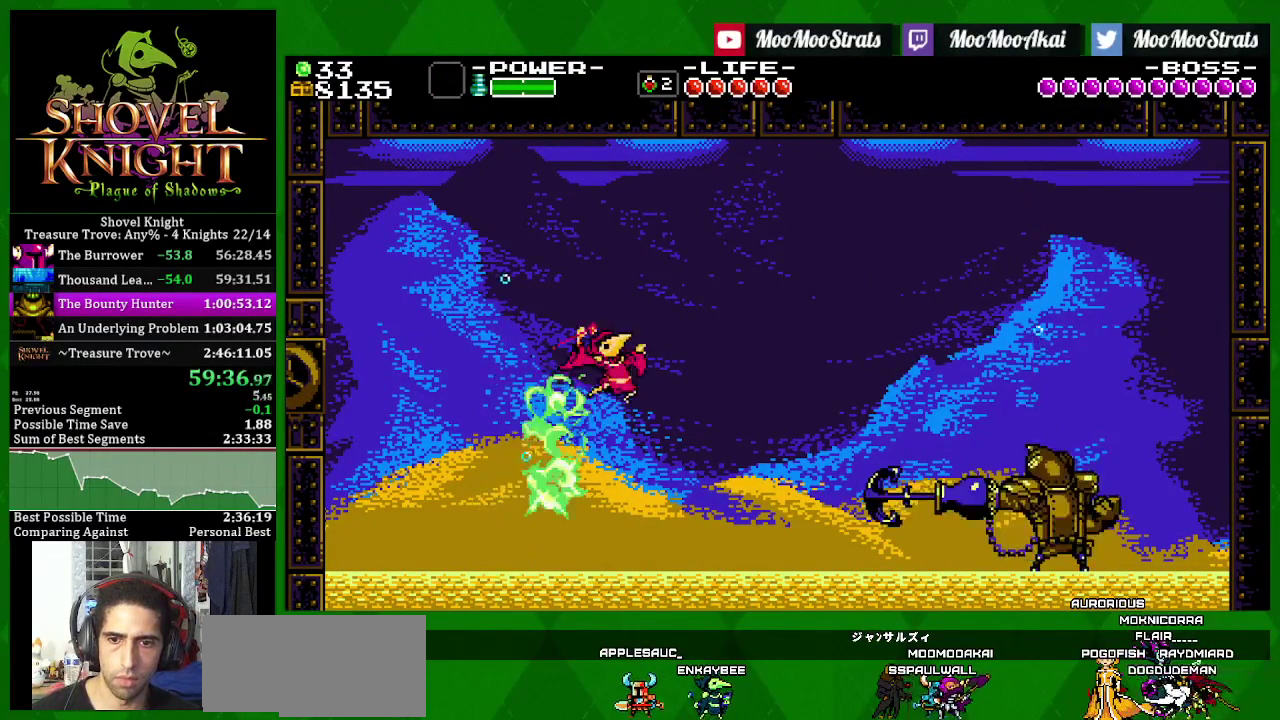
{"buttons": ["SQUARE", "DPAD_RIGHT"], "left_stick": "center", "right_stick": "center", "events": [[167, "SQUARE", "down"], [300, "SQUARE", "up"], [350, "SQUARE", "down"], [450, "SQUARE", "up"], [500, "SQUARE", "down"]]}
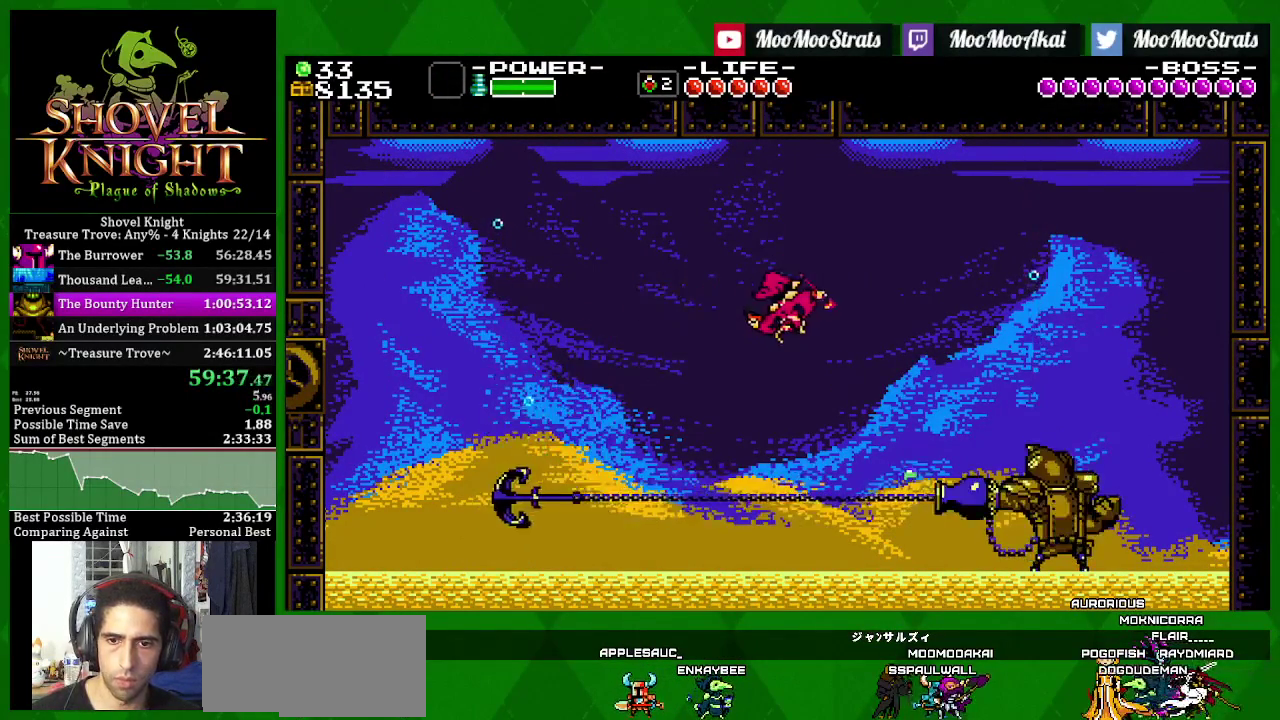
{"buttons": ["DPAD_RIGHT"], "left_stick": "center", "right_stick": "center", "events": [[83, "SQUARE", "up"], [150, "SQUARE", "down"], [233, "SQUARE", "up"], [283, "SQUARE", "down"], [350, "SQUARE", "up"], [417, "SQUARE", "down"], [500, "SQUARE", "up"]]}
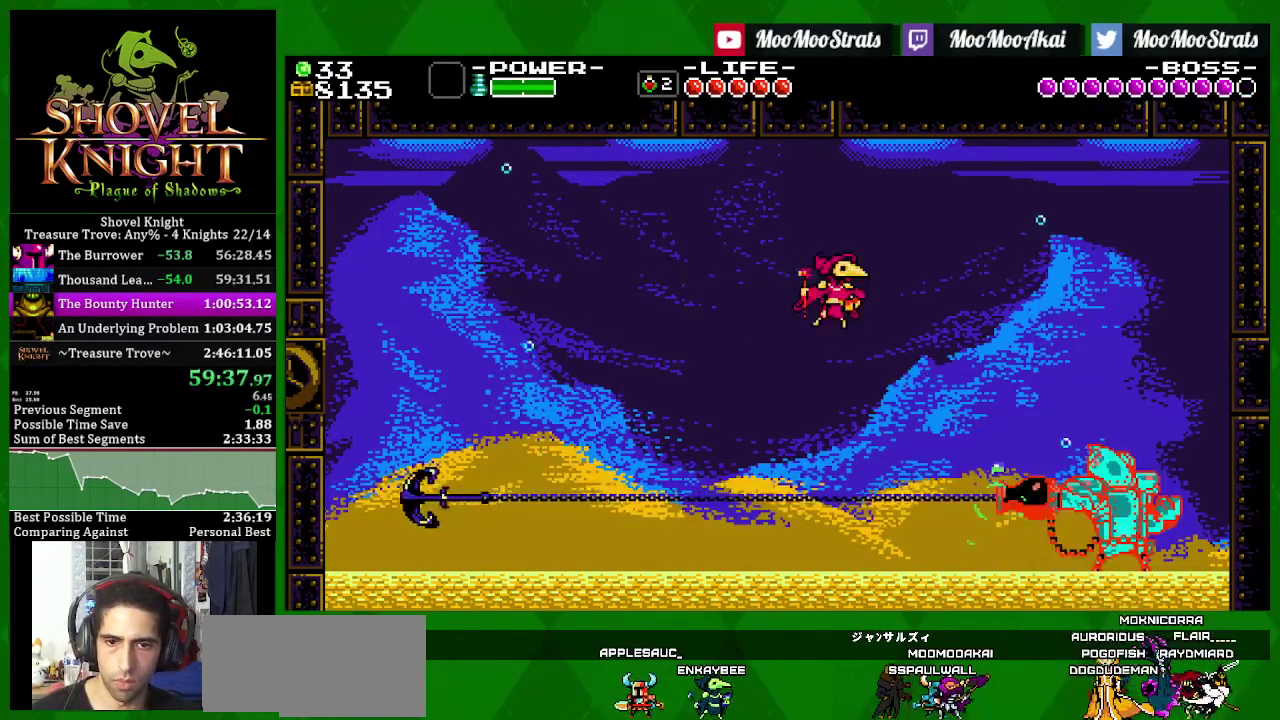
{"buttons": ["SQUARE", "DPAD_RIGHT"], "left_stick": "center", "right_stick": "center", "events": [[83, "SQUARE", "down"], [150, "SQUARE", "up"], [283, "SQUARE", "down"]]}
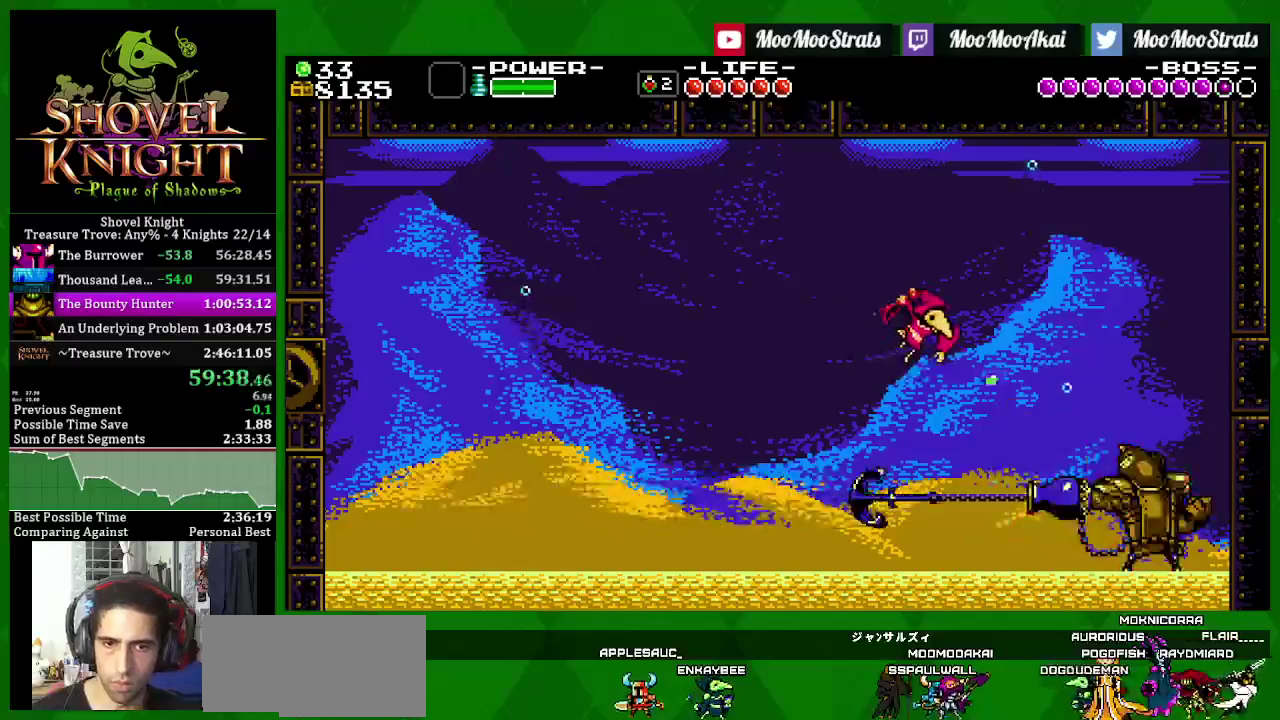
{"buttons": ["SQUARE", "DPAD_LEFT"], "left_stick": "center", "right_stick": "center", "events": [[17, "SQUARE", "up"], [67, "SQUARE", "down"], [133, "DPAD_DOWN", "down"], [150, "SQUARE", "up"], [167, "DPAD_LEFT", "down"], [200, "DPAD_DOWN", "up"], [200, "SQUARE", "down"], [250, "DPAD_RIGHT", "up"], [283, "SQUARE", "up"], [350, "SQUARE", "down"], [433, "SQUARE", "up"], [483, "SQUARE", "down"]]}
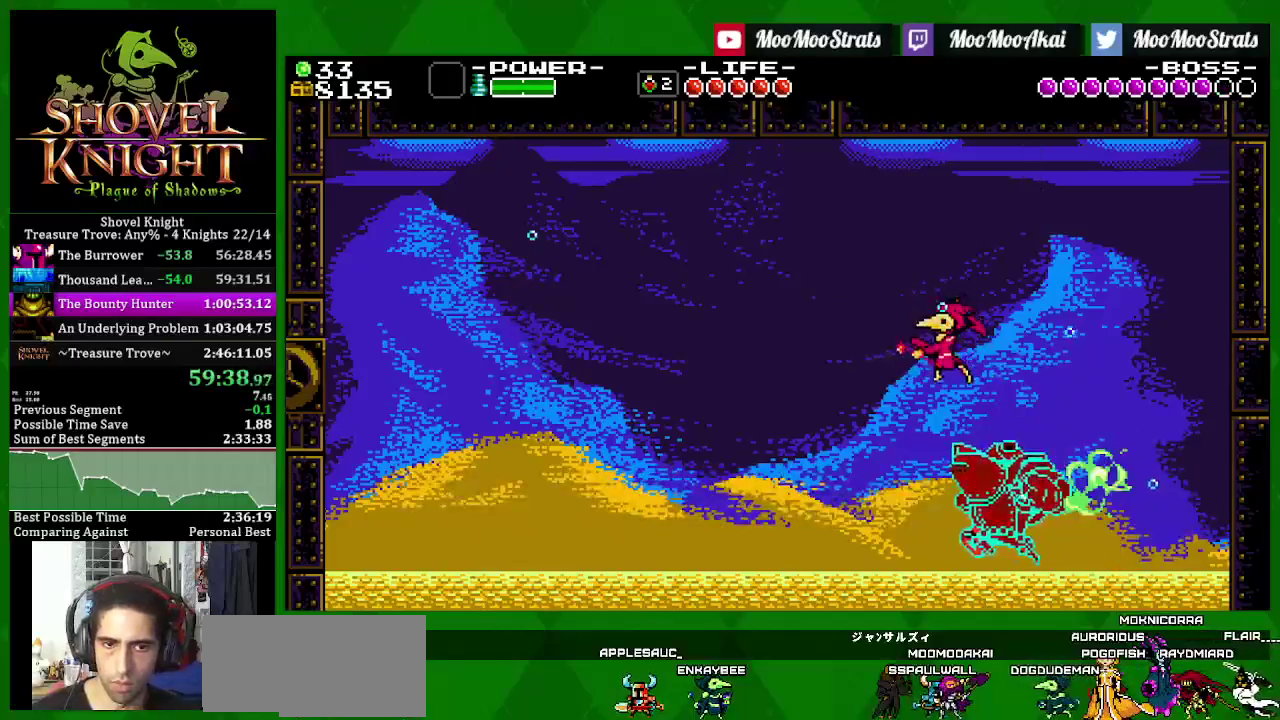
{"buttons": ["CROSS", "SQUARE", "DPAD_LEFT"], "left_stick": "center", "right_stick": "center", "events": [[217, "SQUARE", "up"], [383, "CROSS", "down"], [483, "SQUARE", "down"]]}
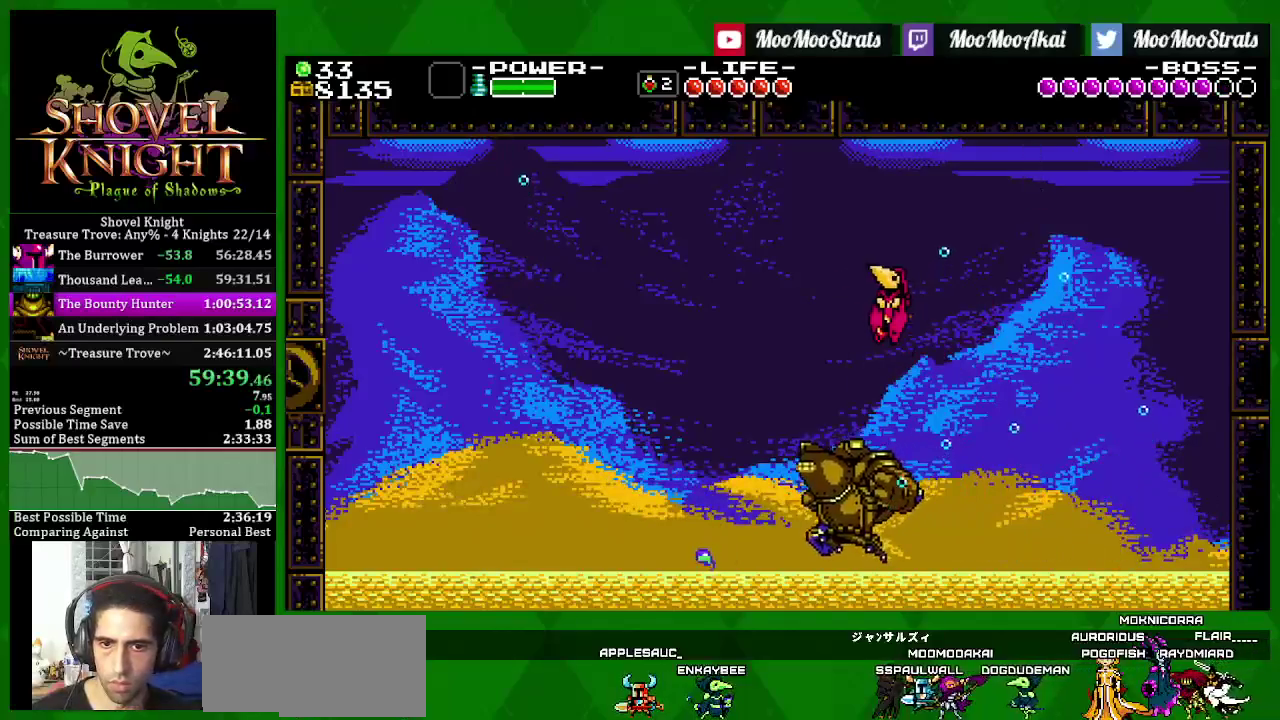
{"buttons": ["SQUARE", "DPAD_LEFT"], "left_stick": "center", "right_stick": "center", "events": [[33, "CROSS", "up"], [117, "SQUARE", "up"], [200, "SQUARE", "down"], [283, "SQUARE", "up"], [350, "SQUARE", "down"], [450, "SQUARE", "up"], [500, "SQUARE", "down"]]}
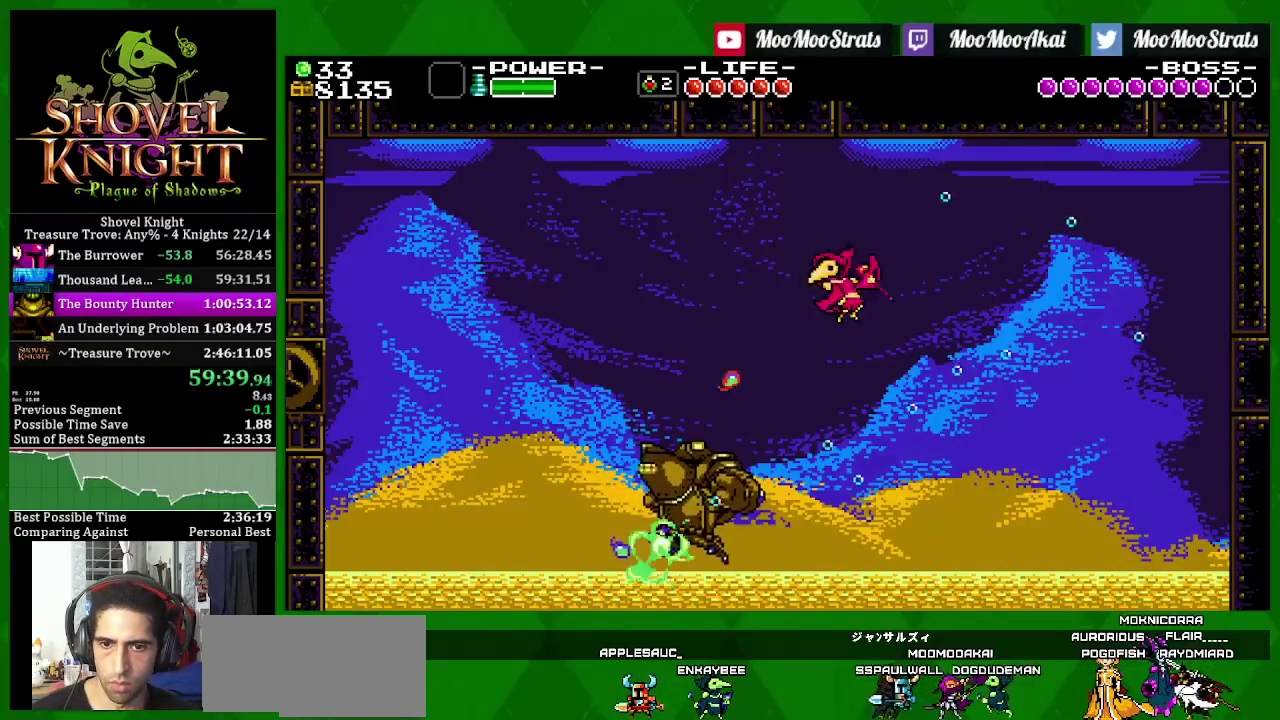
{"buttons": ["SQUARE", "DPAD_LEFT"], "left_stick": "center", "right_stick": "center", "events": [[83, "SQUARE", "up"], [150, "SQUARE", "down"], [250, "SQUARE", "up"], [300, "SQUARE", "down"], [400, "SQUARE", "up"], [450, "SQUARE", "down"]]}
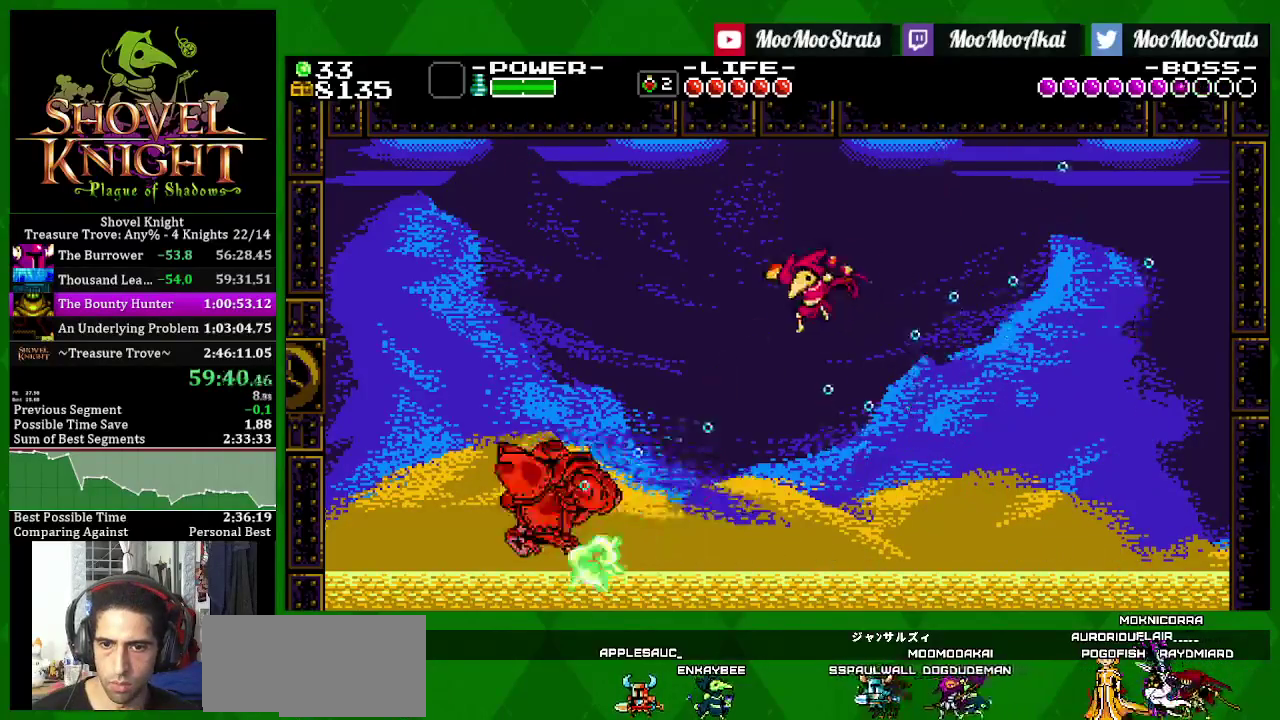
{"buttons": ["DPAD_LEFT"], "left_stick": "center", "right_stick": "center", "events": [[50, "SQUARE", "up"], [100, "SQUARE", "down"], [200, "SQUARE", "up"], [250, "SQUARE", "down"], [350, "SQUARE", "up"], [417, "SQUARE", "down"], [500, "SQUARE", "up"]]}
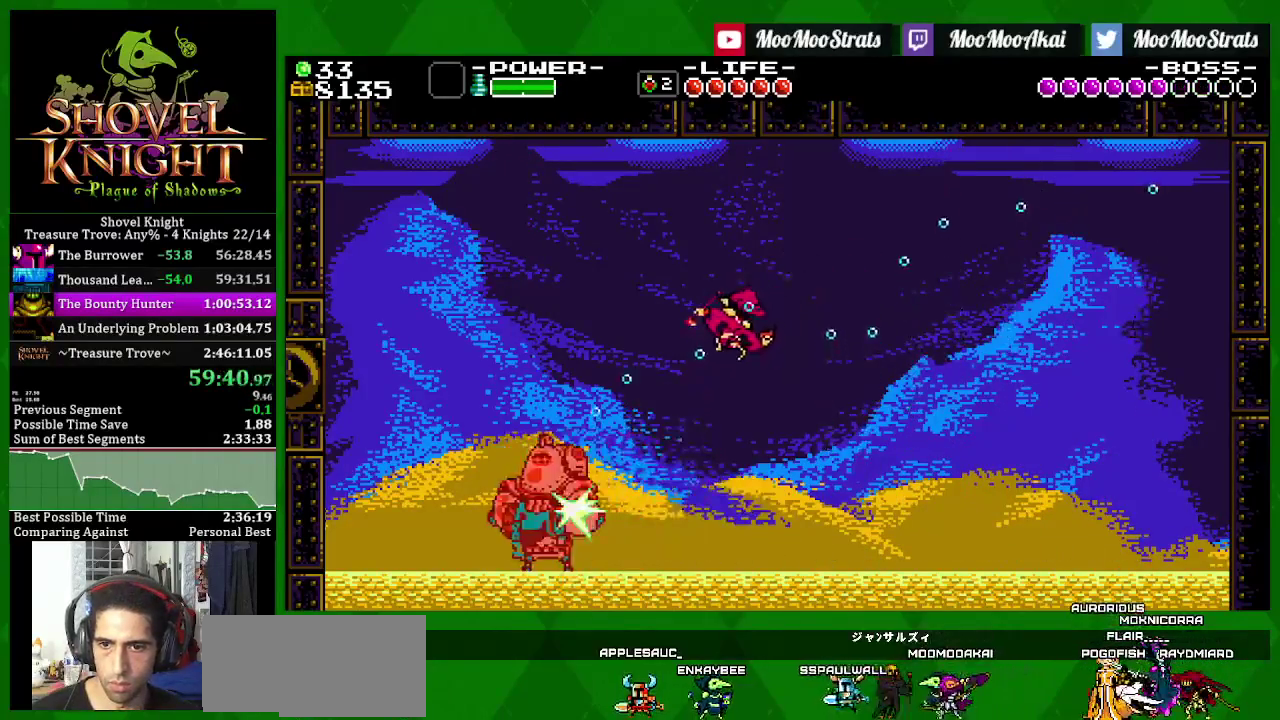
{"buttons": ["DPAD_LEFT"], "left_stick": "center", "right_stick": "center", "events": [[67, "SQUARE", "down"], [150, "SQUARE", "up"], [217, "SQUARE", "down"], [300, "SQUARE", "up"], [367, "SQUARE", "down"], [450, "SQUARE", "up"]]}
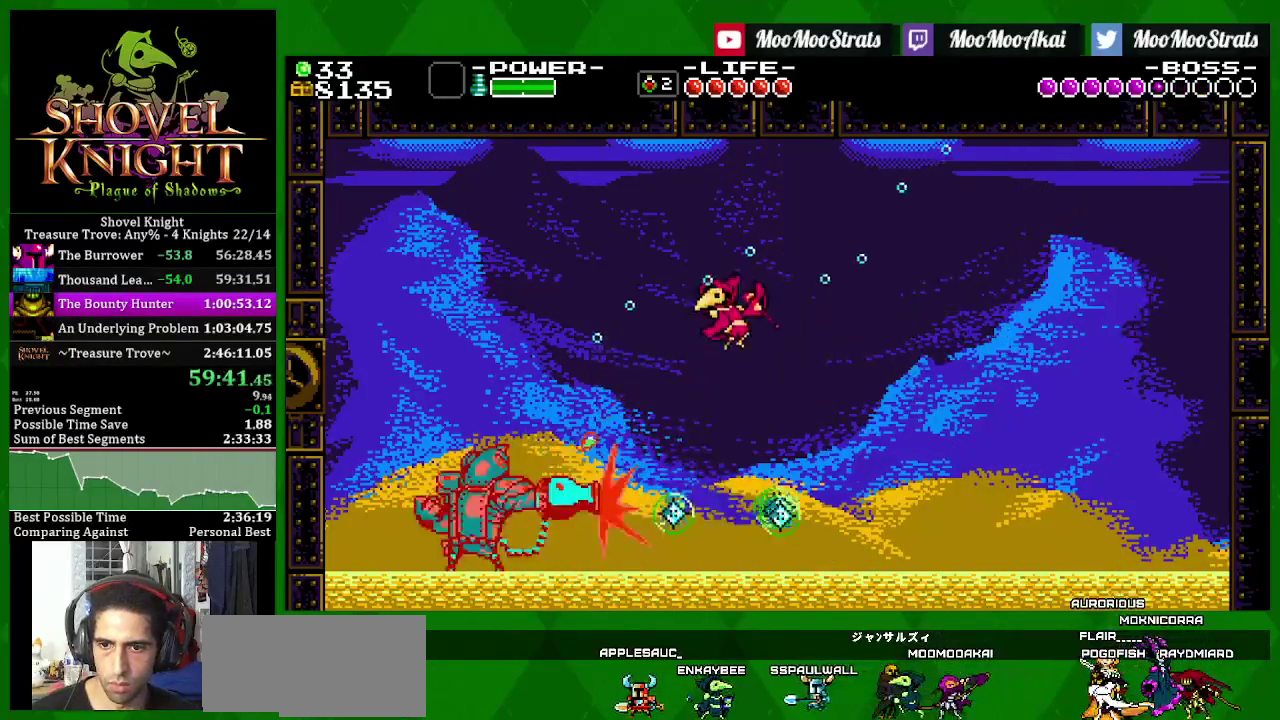
{"buttons": ["SQUARE", "DPAD_LEFT"], "left_stick": "center", "right_stick": "center", "events": [[17, "SQUARE", "down"], [100, "SQUARE", "up"], [167, "SQUARE", "down"], [250, "SQUARE", "up"], [317, "SQUARE", "down"], [417, "SQUARE", "up"], [467, "SQUARE", "down"]]}
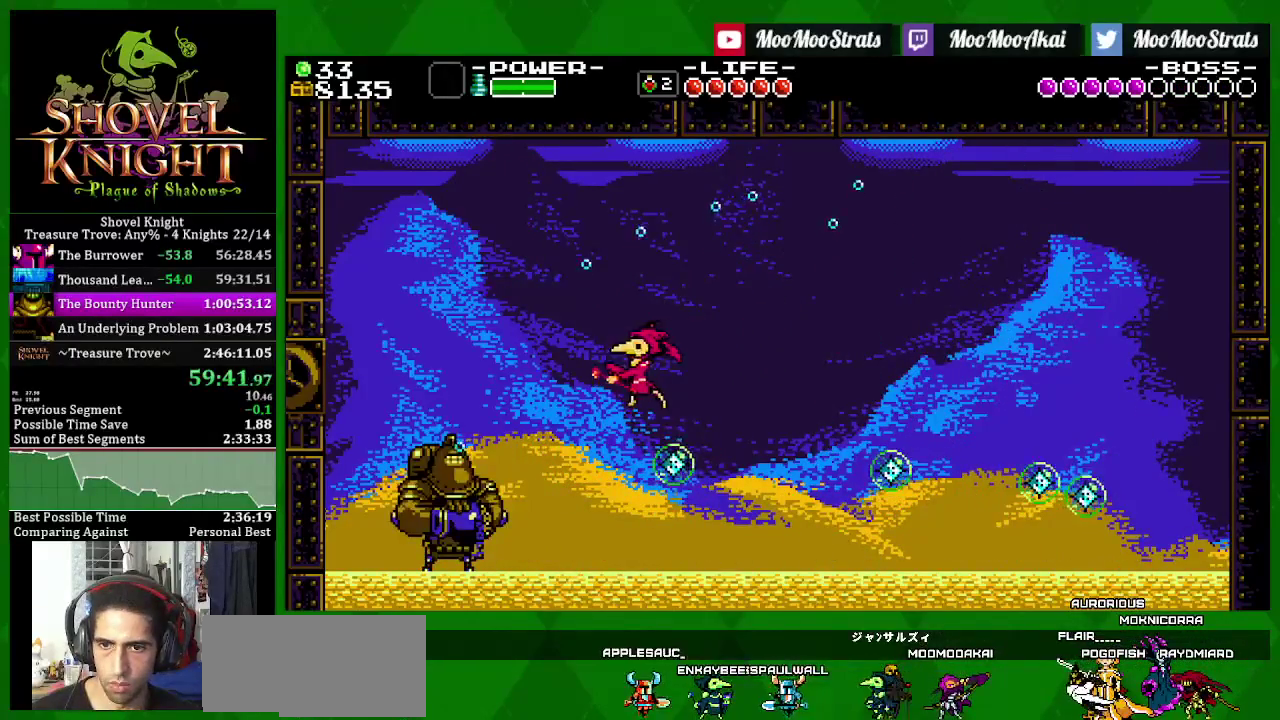
{"buttons": ["DPAD_LEFT"], "left_stick": "center", "right_stick": "center", "events": [[367, "SQUARE", "up"], [433, "SQUARE", "down"], [500, "SQUARE", "up"]]}
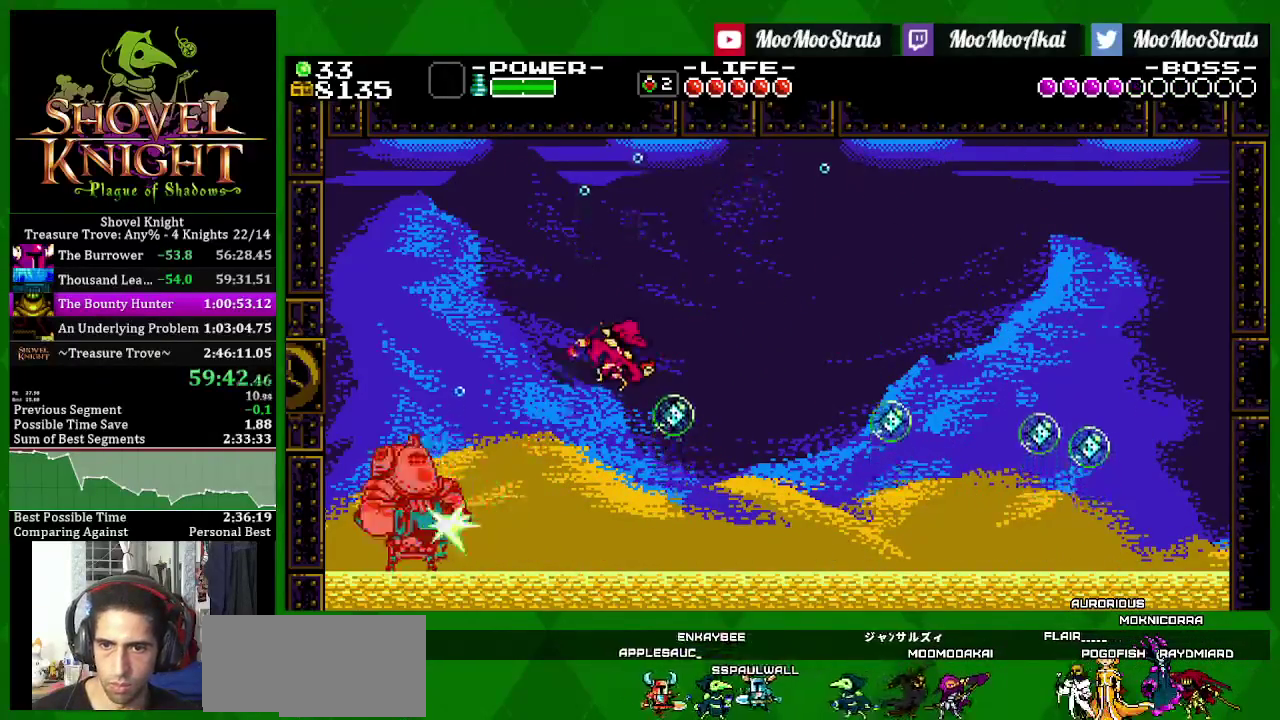
{"buttons": ["SQUARE", "DPAD_LEFT"], "left_stick": "center", "right_stick": "center", "events": [[67, "SQUARE", "down"], [133, "SQUARE", "up"], [200, "SQUARE", "down"], [317, "SQUARE", "up"], [467, "SQUARE", "down"]]}
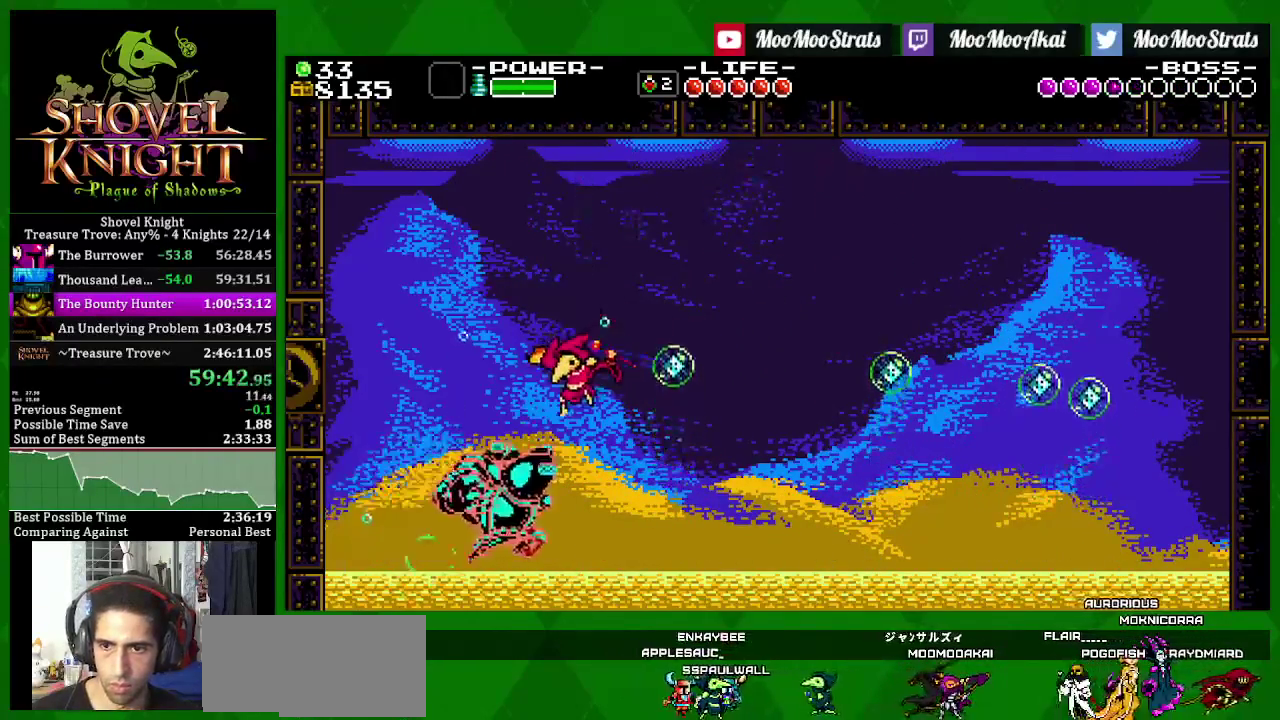
{"buttons": ["SQUARE", "DPAD_RIGHT"], "left_stick": "center", "right_stick": "center", "events": [[67, "SQUARE", "up"], [117, "SQUARE", "down"], [217, "DPAD_RIGHT", "down"], [217, "SQUARE", "up"], [267, "DPAD_LEFT", "up"], [283, "SQUARE", "down"], [383, "SQUARE", "up"], [450, "SQUARE", "down"]]}
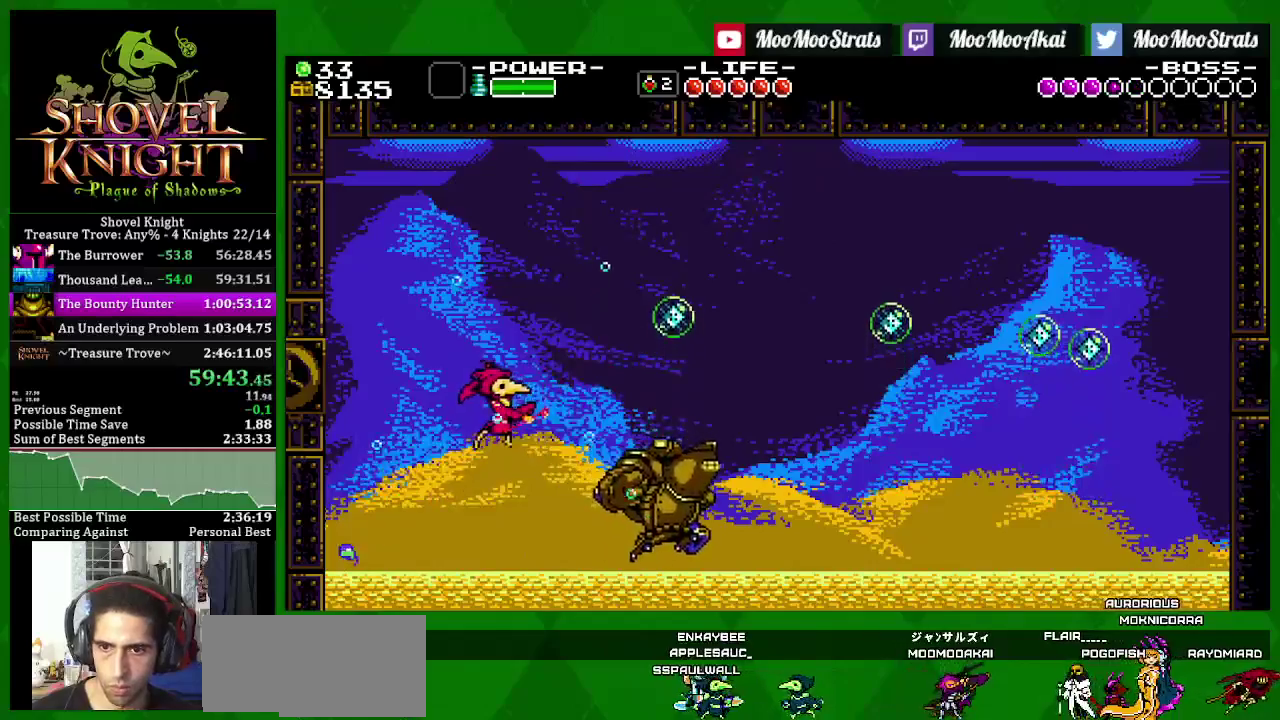
{"buttons": ["DPAD_RIGHT"], "left_stick": "center", "right_stick": "center", "events": [[33, "SQUARE", "up"], [100, "SQUARE", "down"], [183, "SQUARE", "up"], [250, "SQUARE", "down"], [333, "SQUARE", "up"], [400, "SQUARE", "down"], [500, "SQUARE", "up"]]}